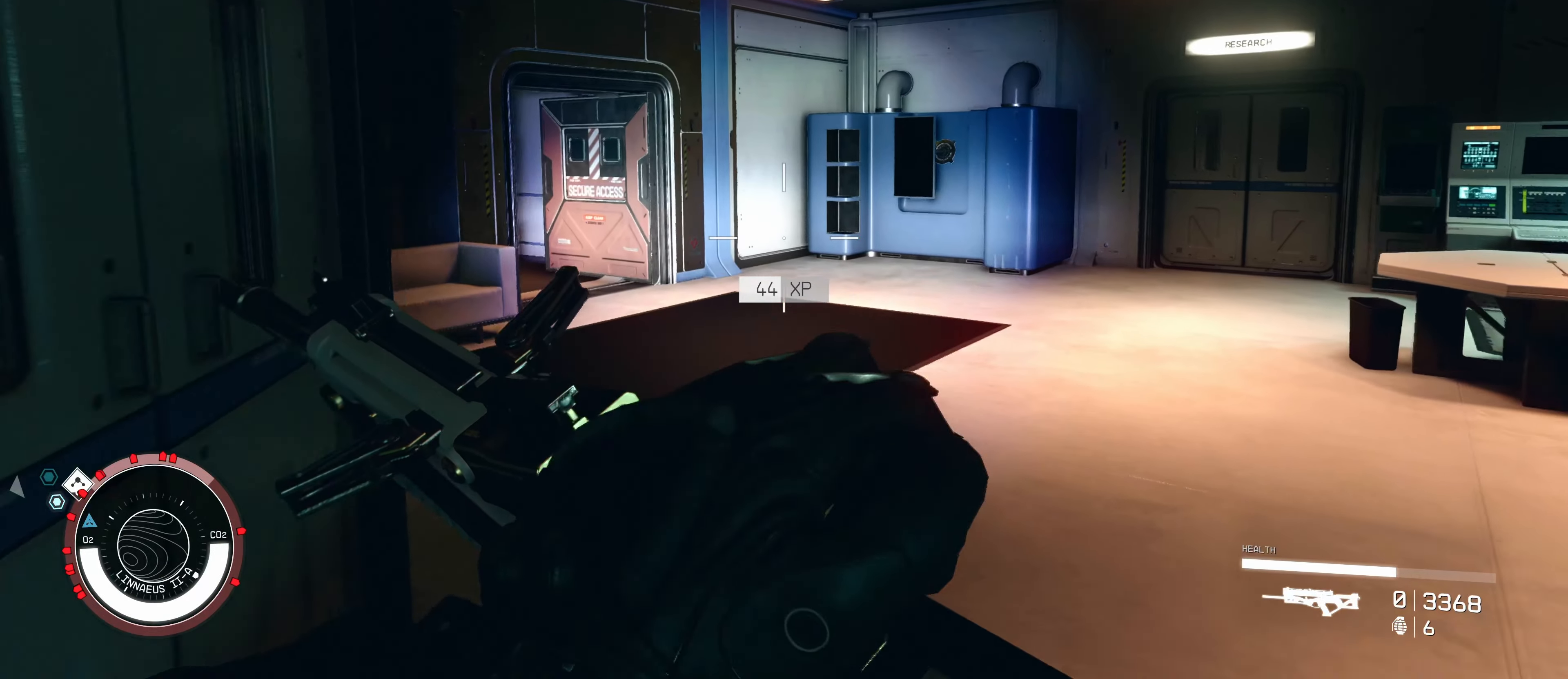
Gameplay with keyboard and mouse; each line is a JSON object with the keys and mouse buttons held at the frame after it. "events" lists presses ("down") and releases ("up") of "1", "2", "3", "4", "5", "a", "alt", "c", "caps_lock", "ctrl", "d", "e", "f", "g", "q", "r", "s", "shift", "space", "t", "tab", "v", "w", "x", "z", "mouse_left", "mouse_wheel" and "mouse_right" between this image and that frame as [ms after this image, input, new state], when the widget could be followed in between. "mouse_left", "mouse_wheel", "mouse_right" = the "left", "wheel", "right" buttons of the "mouse" list. No other keys are recorded. "wheel" means that the mouse wheel is clicked or scrolled. Not read: mouse_move.
{"keys": ["w"], "mouse": [], "events": []}
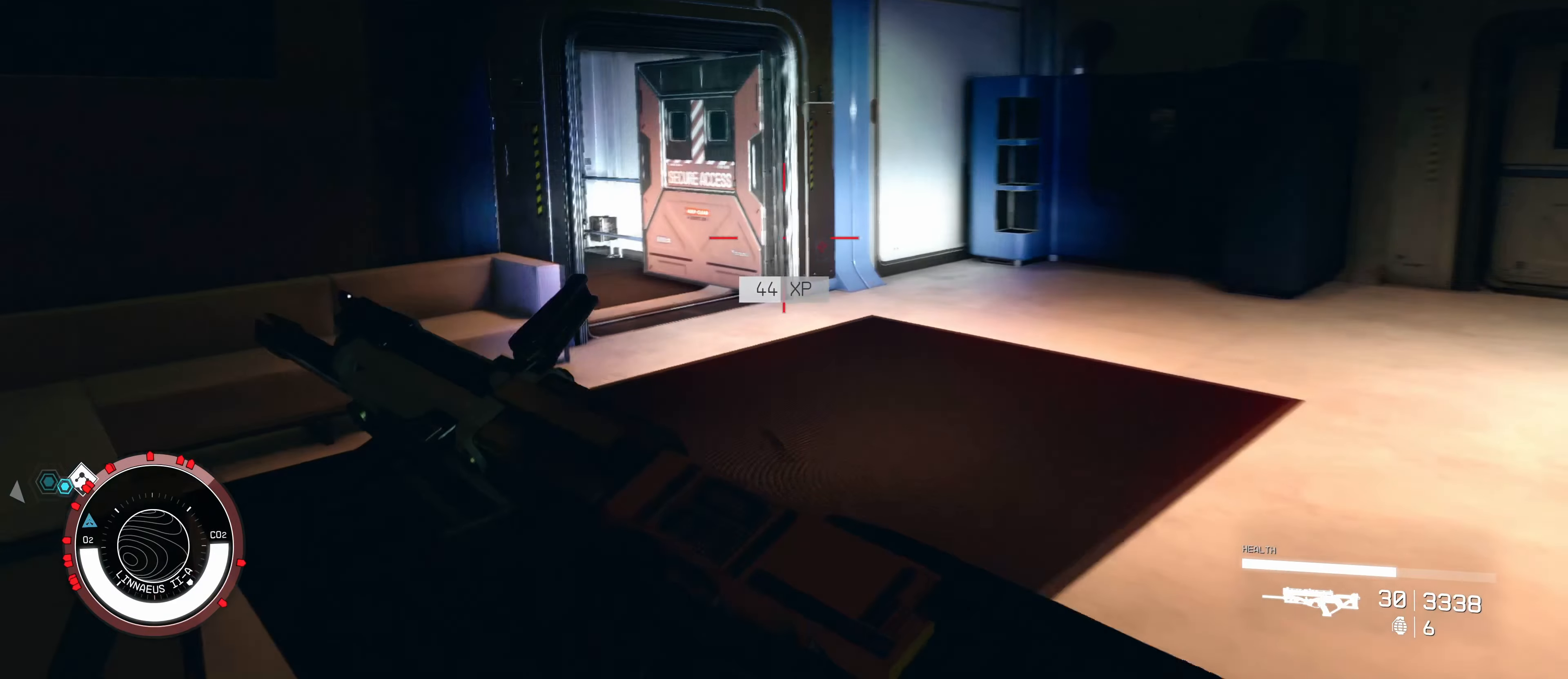
{"keys": ["w"], "mouse": [], "events": []}
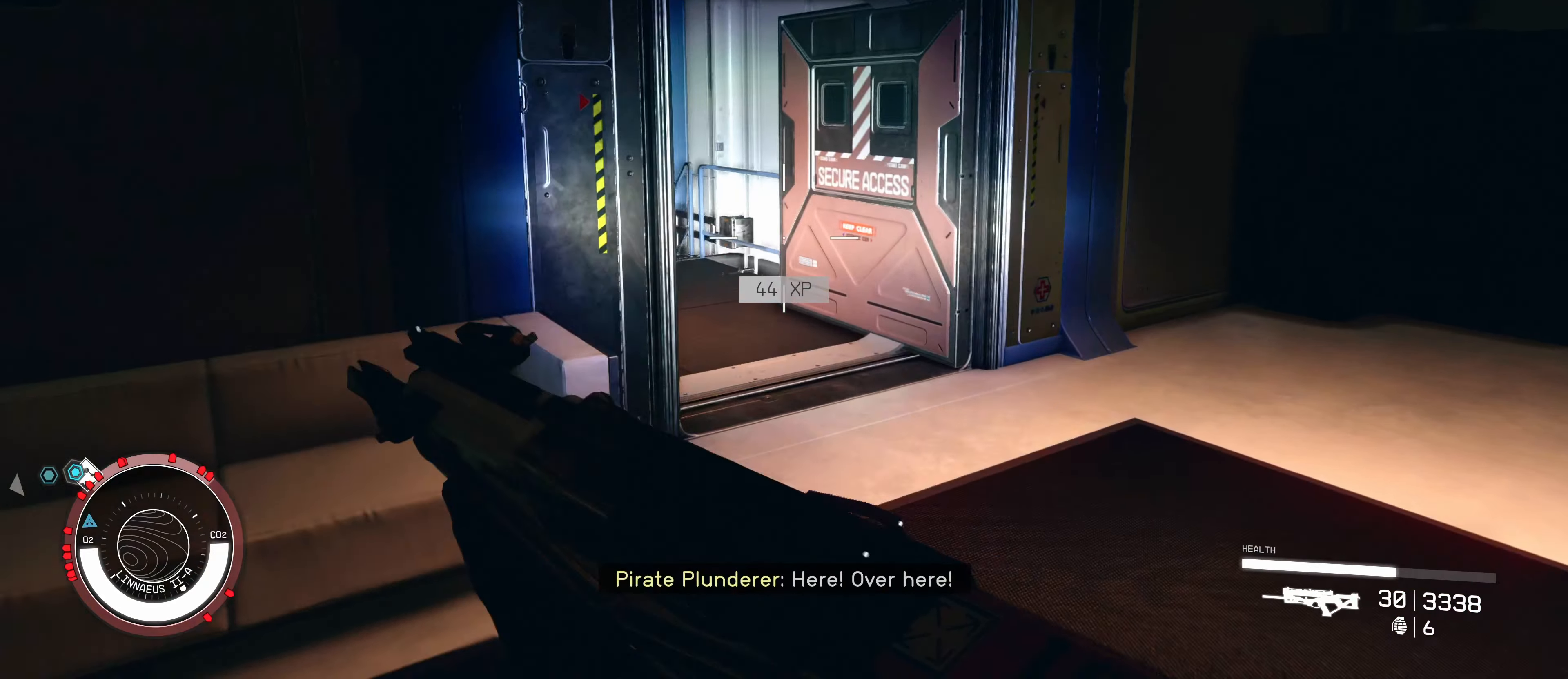
{"keys": ["f", "w"], "mouse": [], "events": [[333, "f", "down"]]}
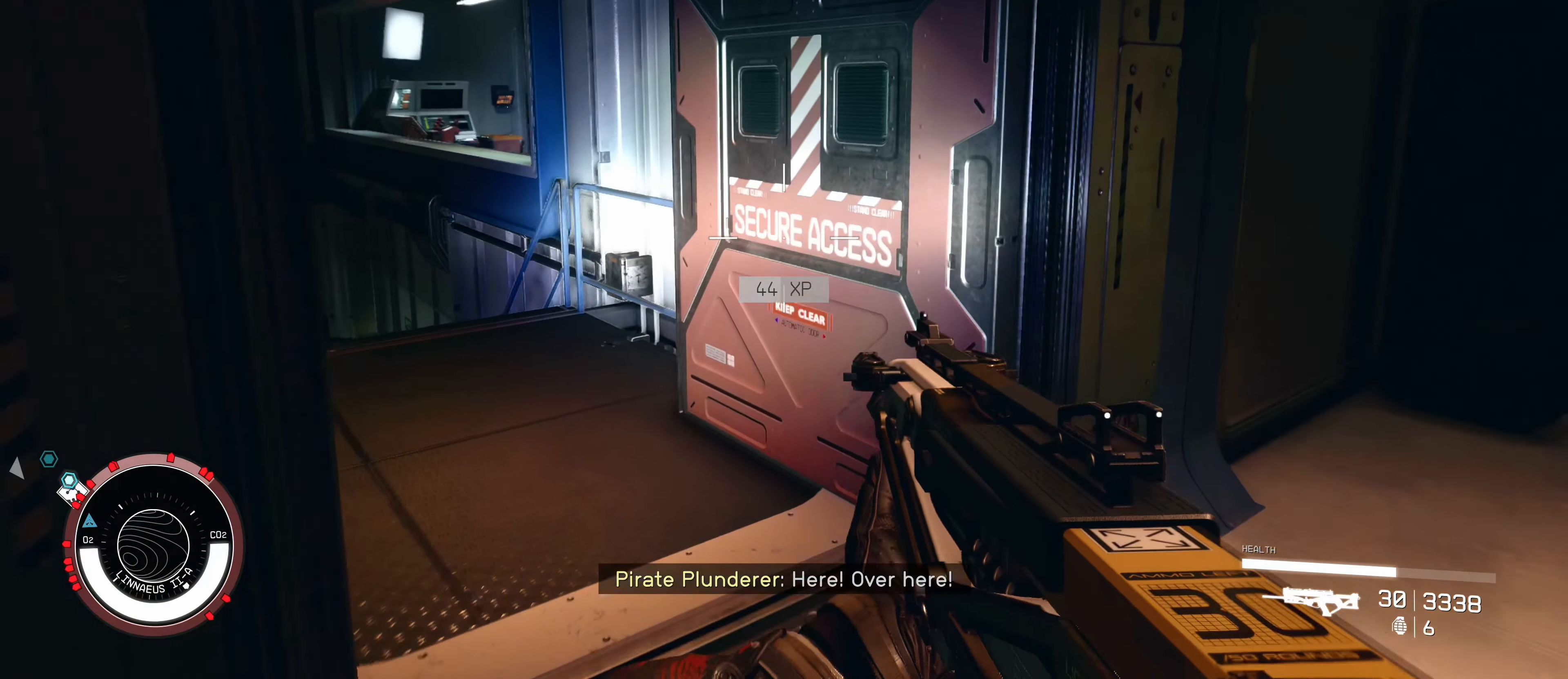
{"keys": ["f", "w"], "mouse": [], "events": []}
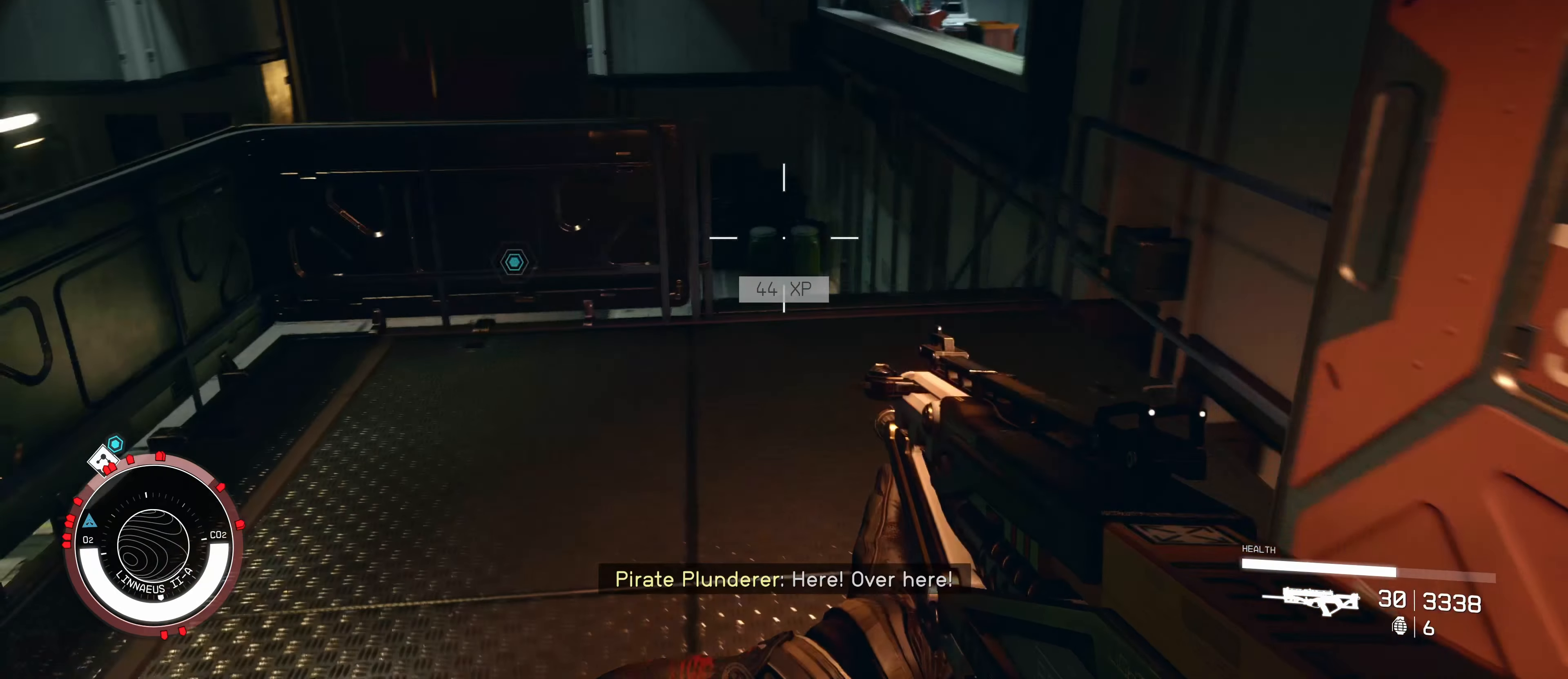
{"keys": ["w"], "mouse": [], "events": [[117, "f", "up"]]}
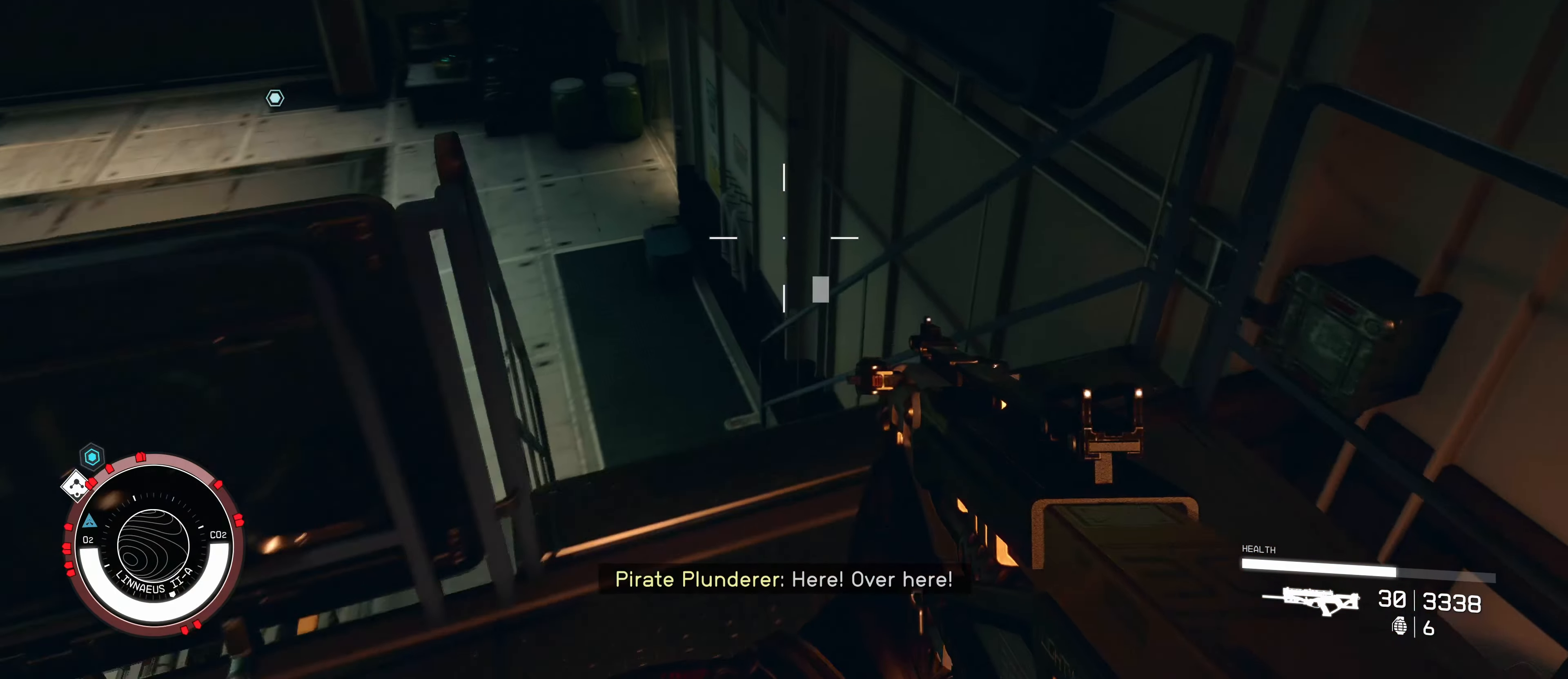
{"keys": ["w"], "mouse": [], "events": []}
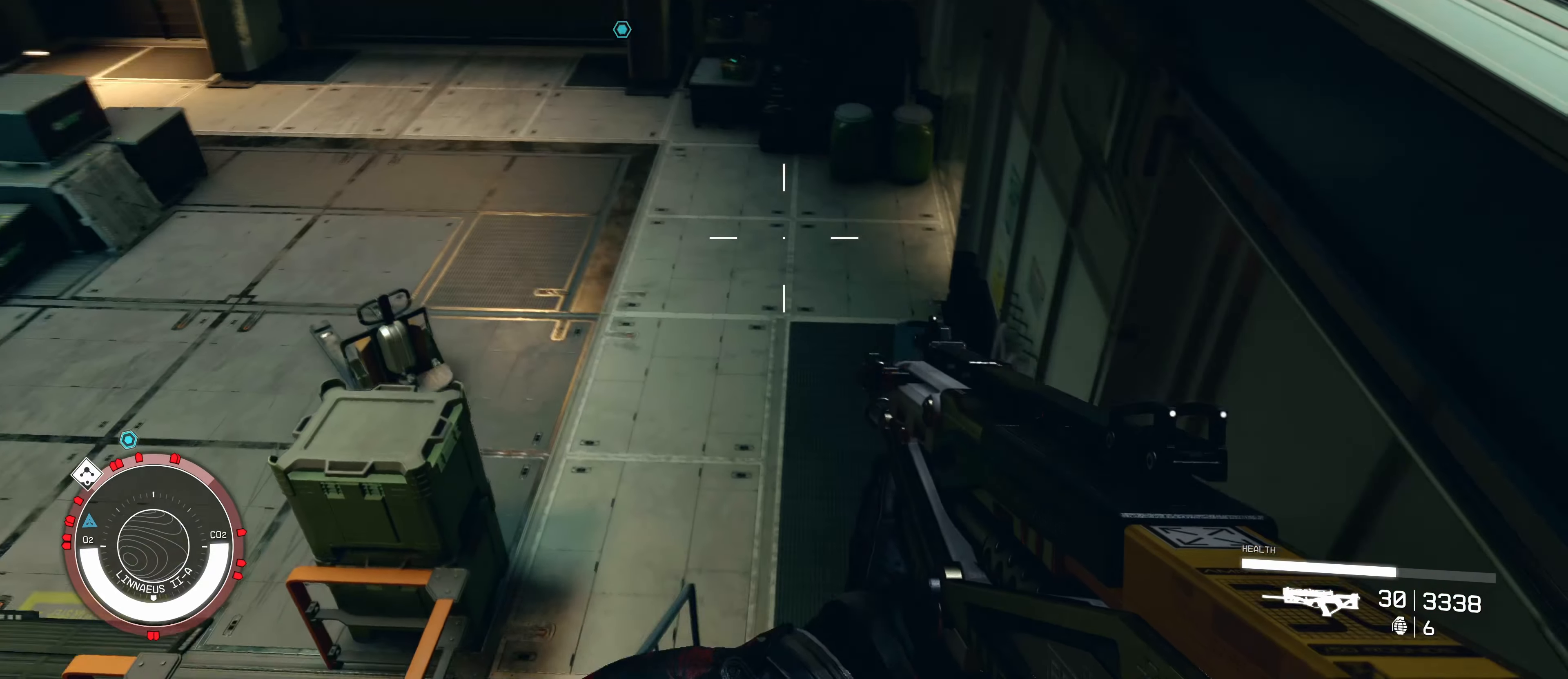
{"keys": ["w"], "mouse": [], "events": []}
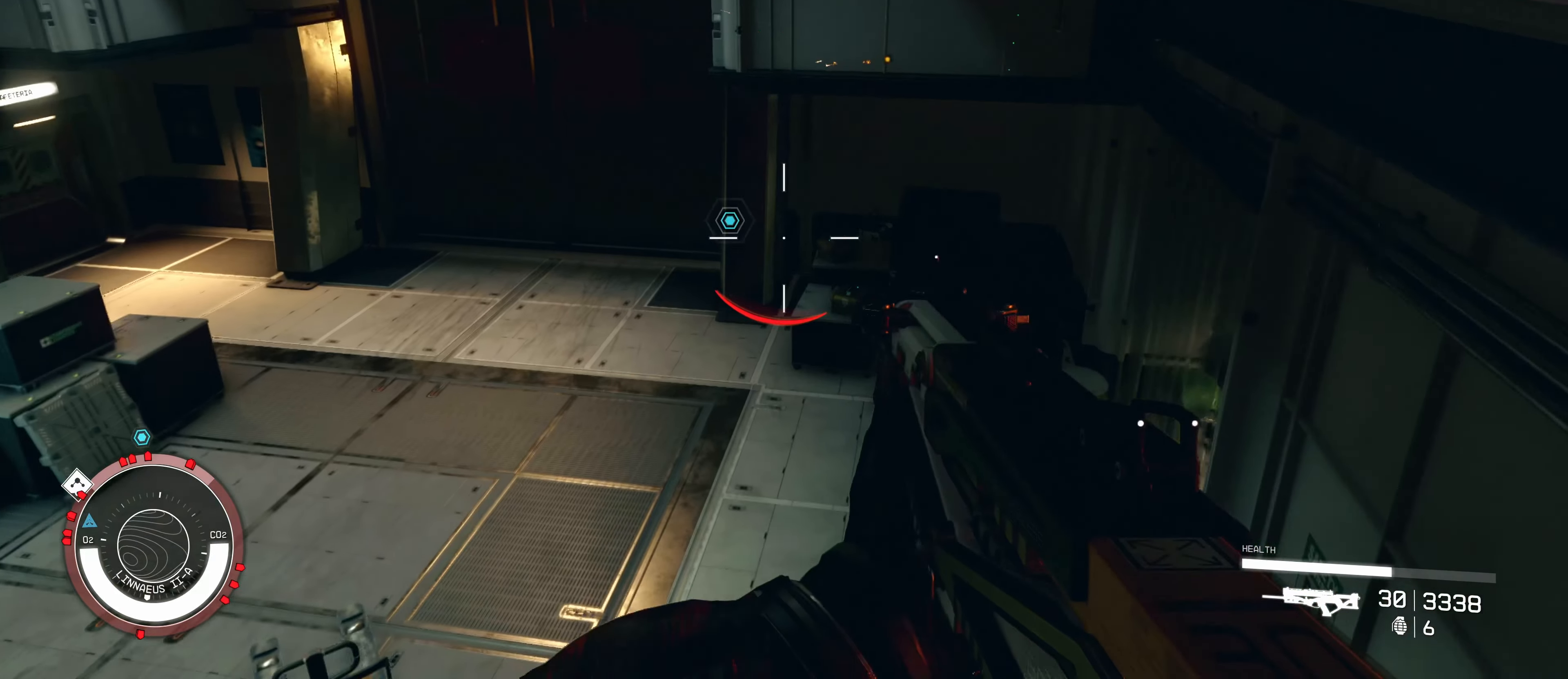
{"keys": ["w"], "mouse": [], "events": []}
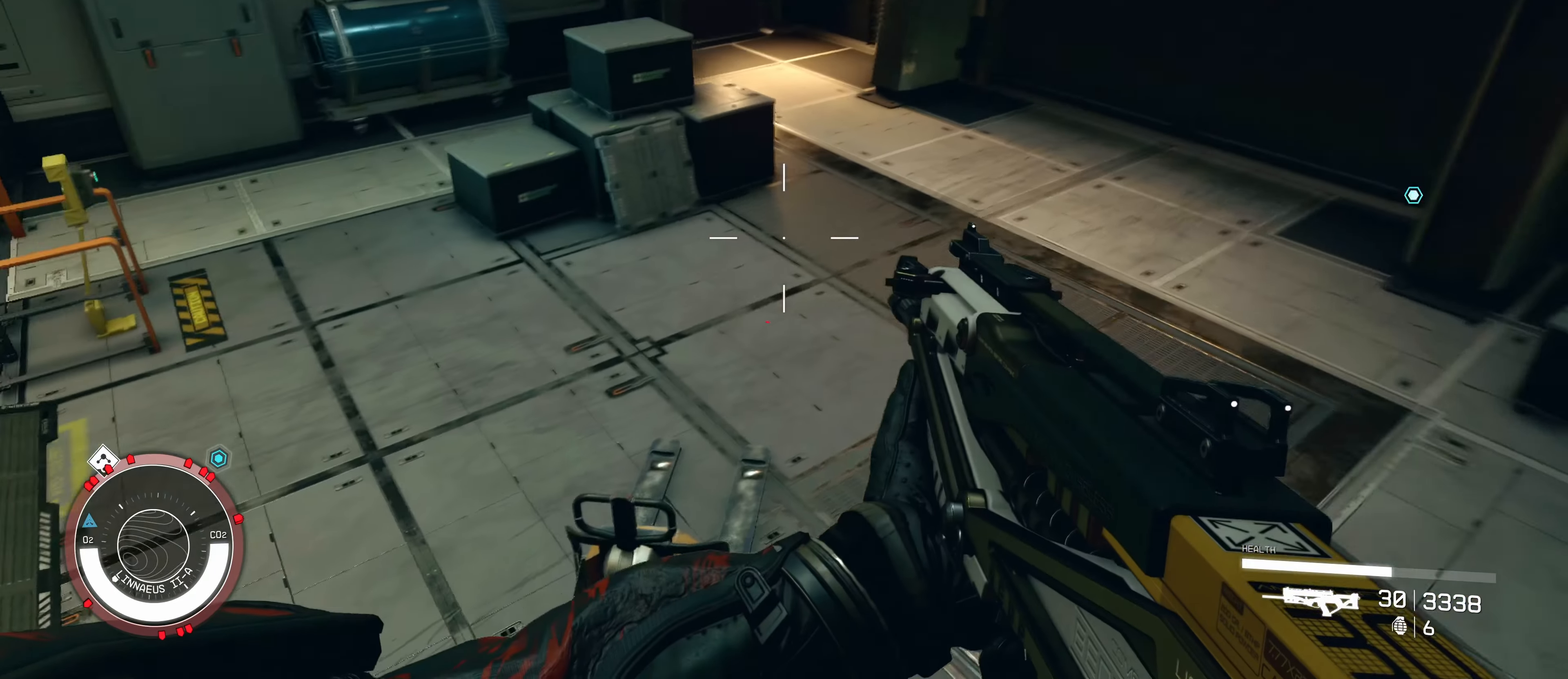
{"keys": [], "mouse": [], "events": [[417, "w", "up"]]}
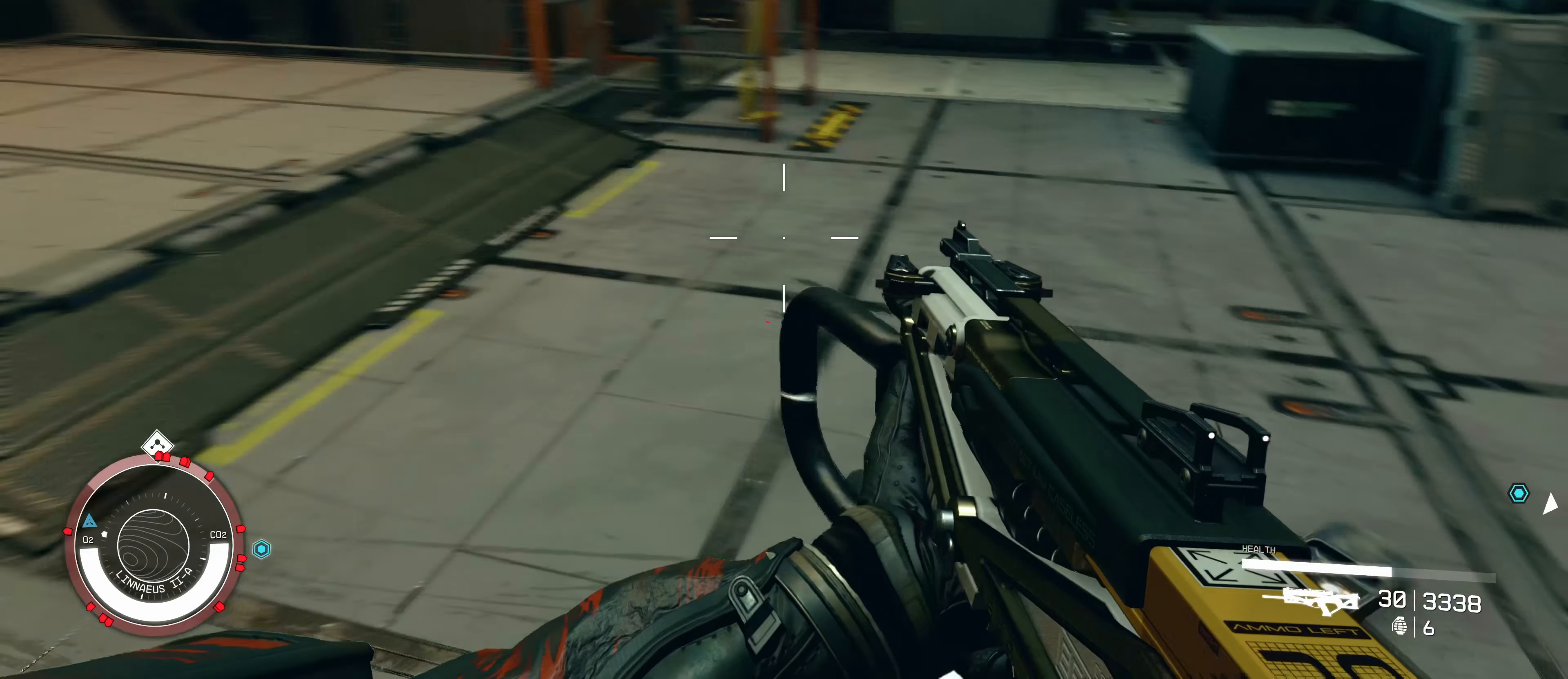
{"keys": ["w"], "mouse": [], "events": [[17, "w", "down"]]}
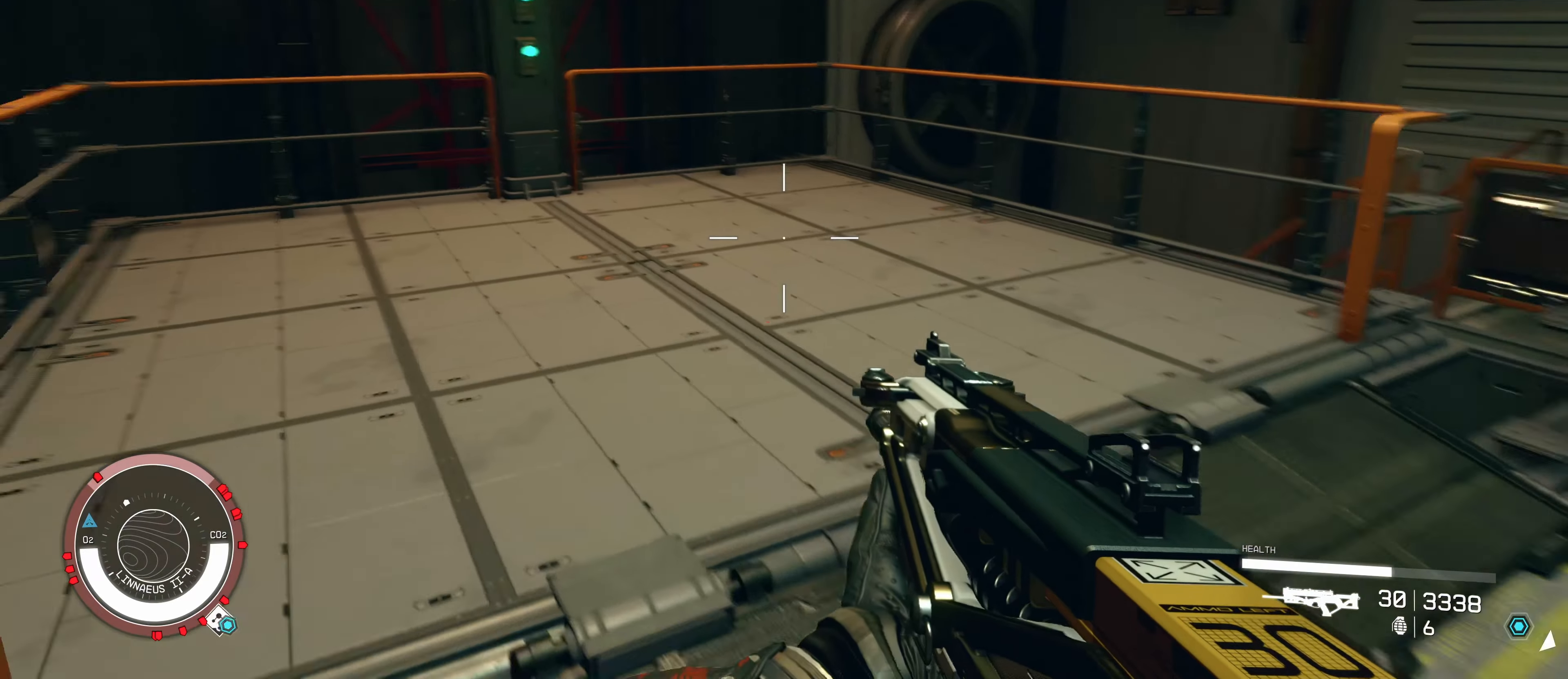
{"keys": ["w"], "mouse": [], "events": []}
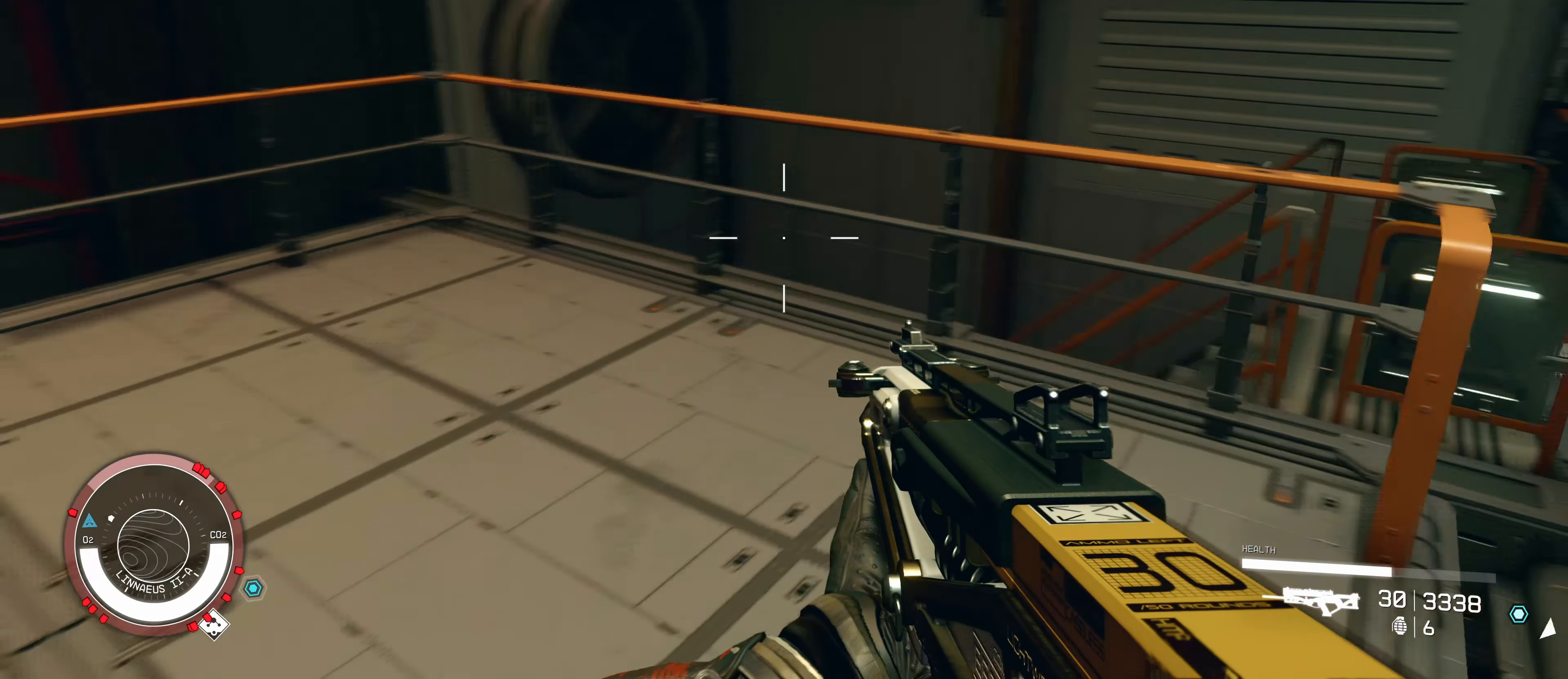
{"keys": ["w"], "mouse": [], "events": [[100, "space", "down"], [234, "space", "up"]]}
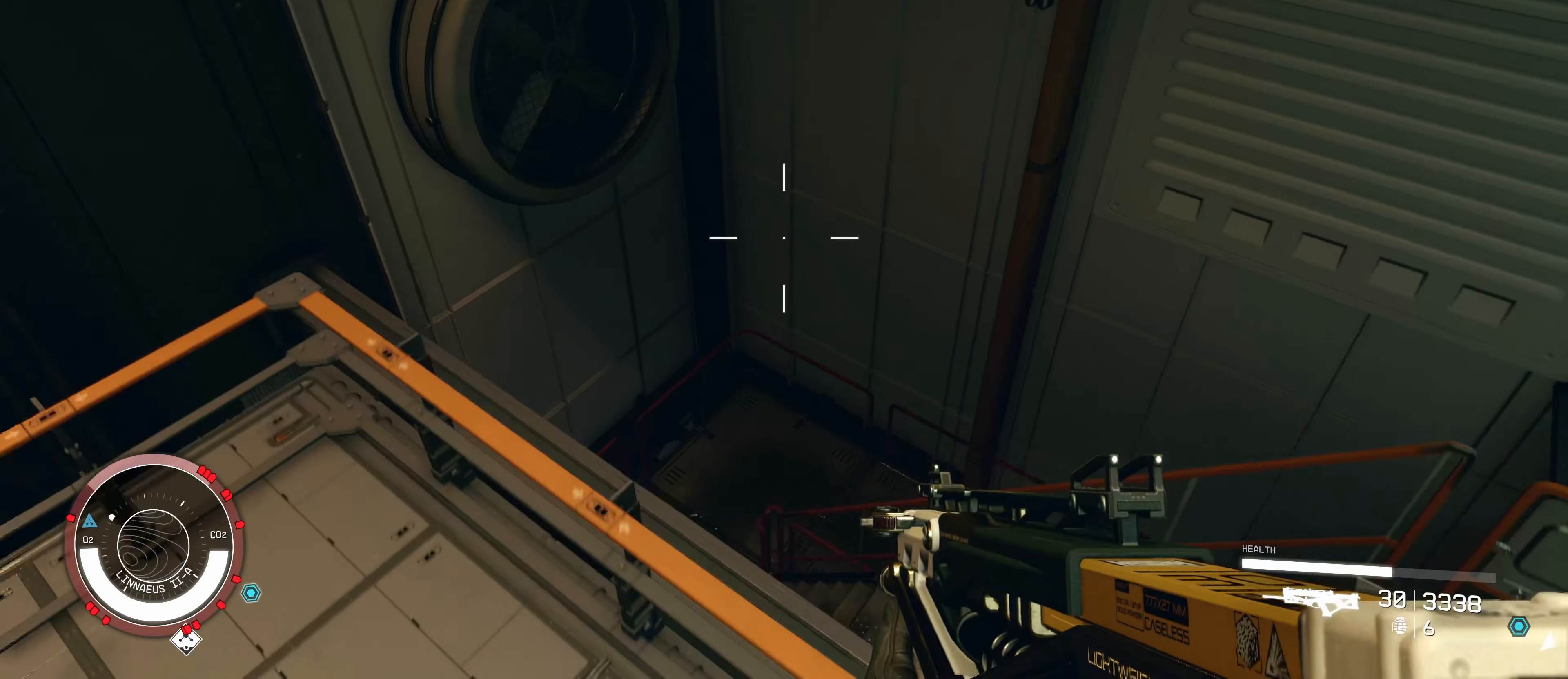
{"keys": [], "mouse": [], "events": [[100, "d", "down"], [300, "w", "up"], [434, "d", "up"]]}
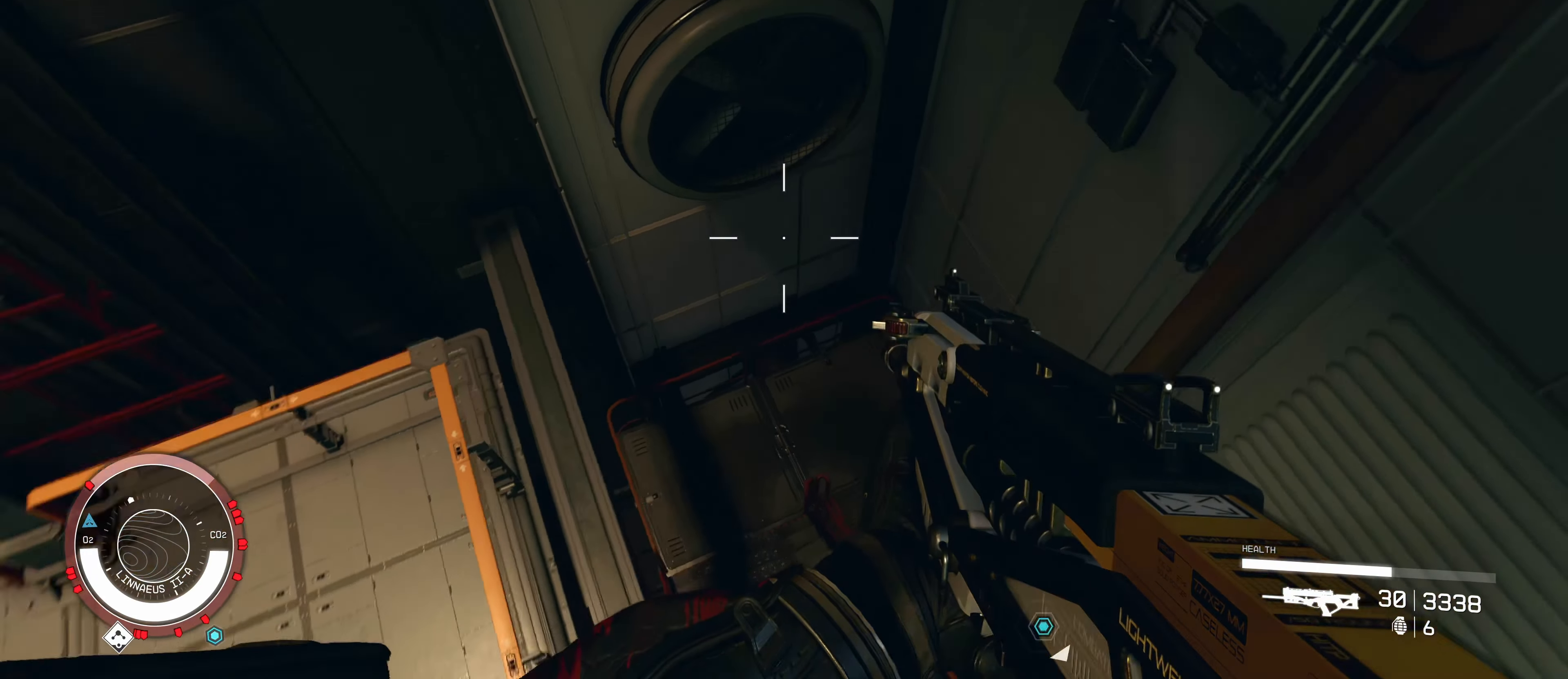
{"keys": [], "mouse": [], "events": []}
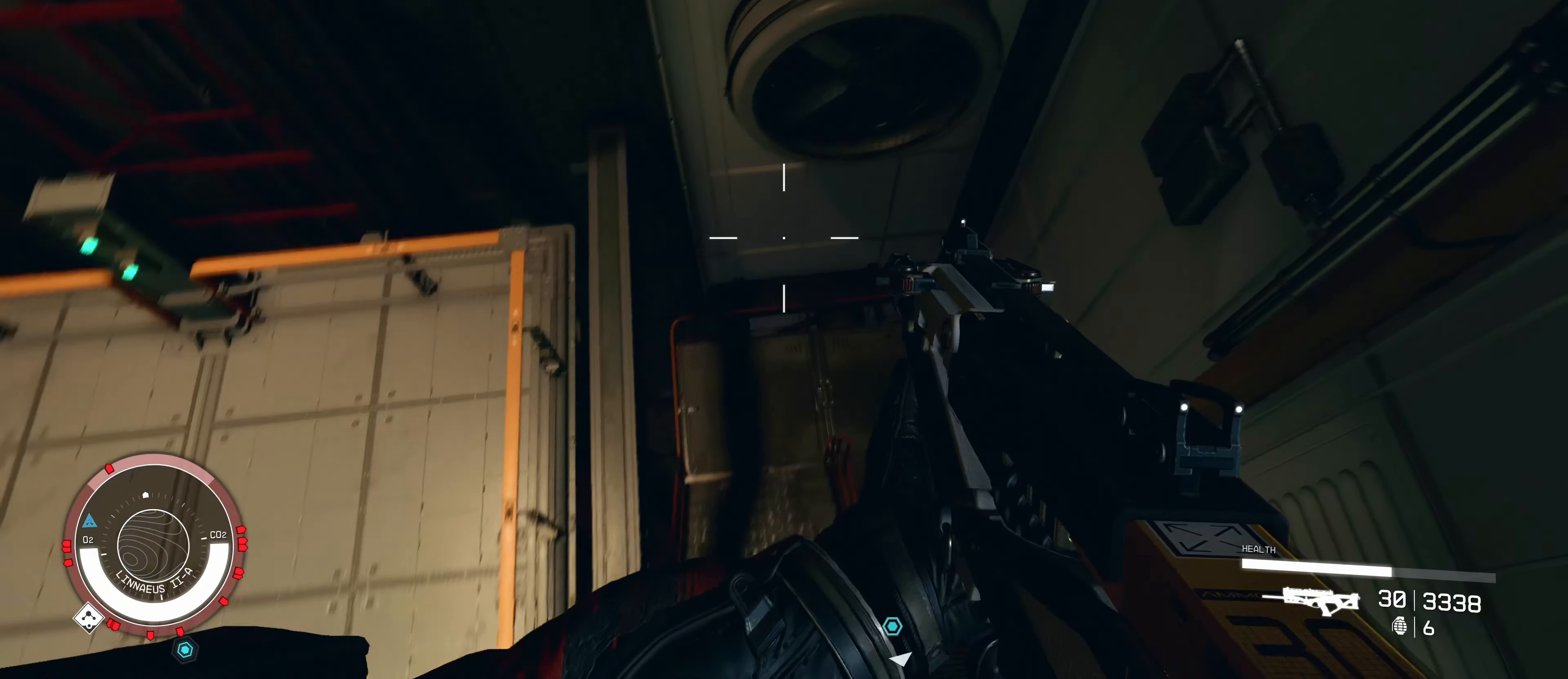
{"keys": [], "mouse": [], "events": []}
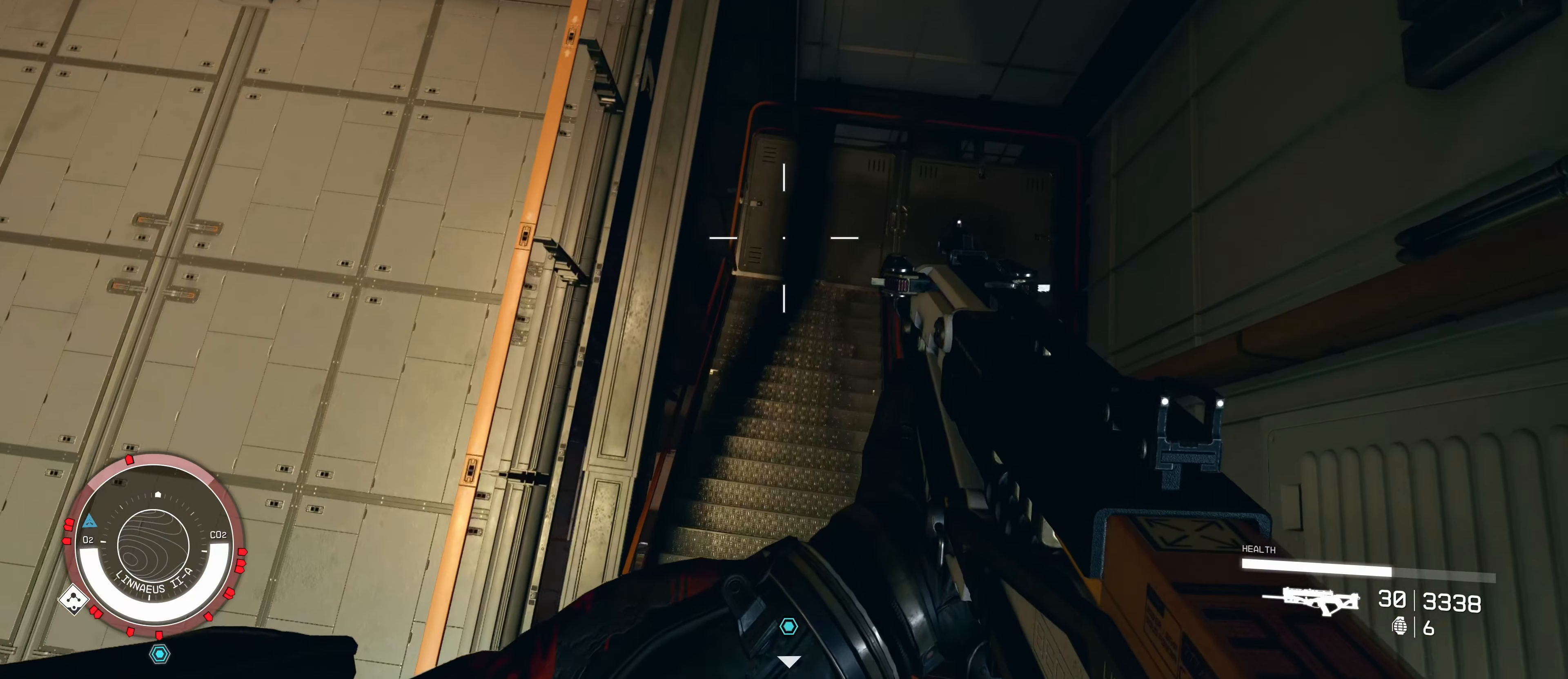
{"keys": ["w"], "mouse": [], "events": [[384, "w", "down"]]}
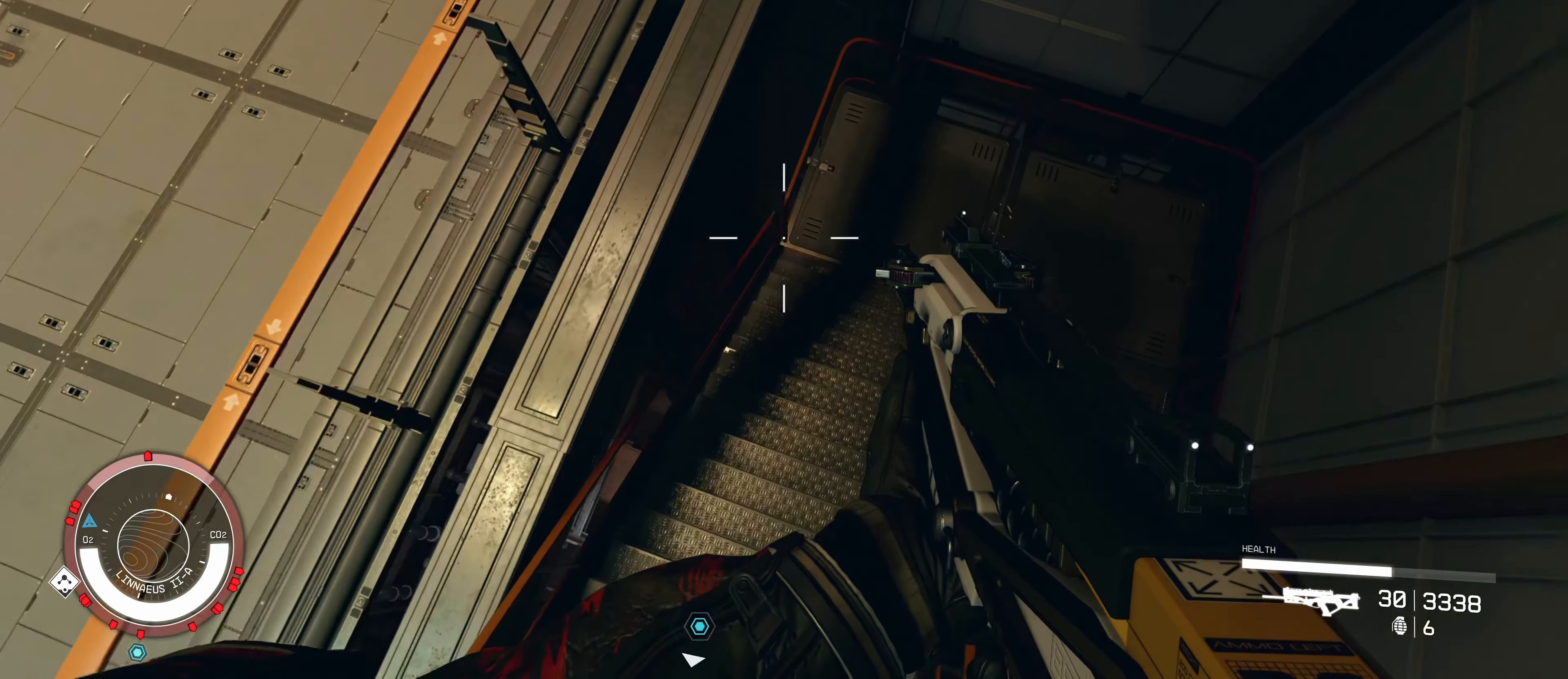
{"keys": ["w"], "mouse": [], "events": []}
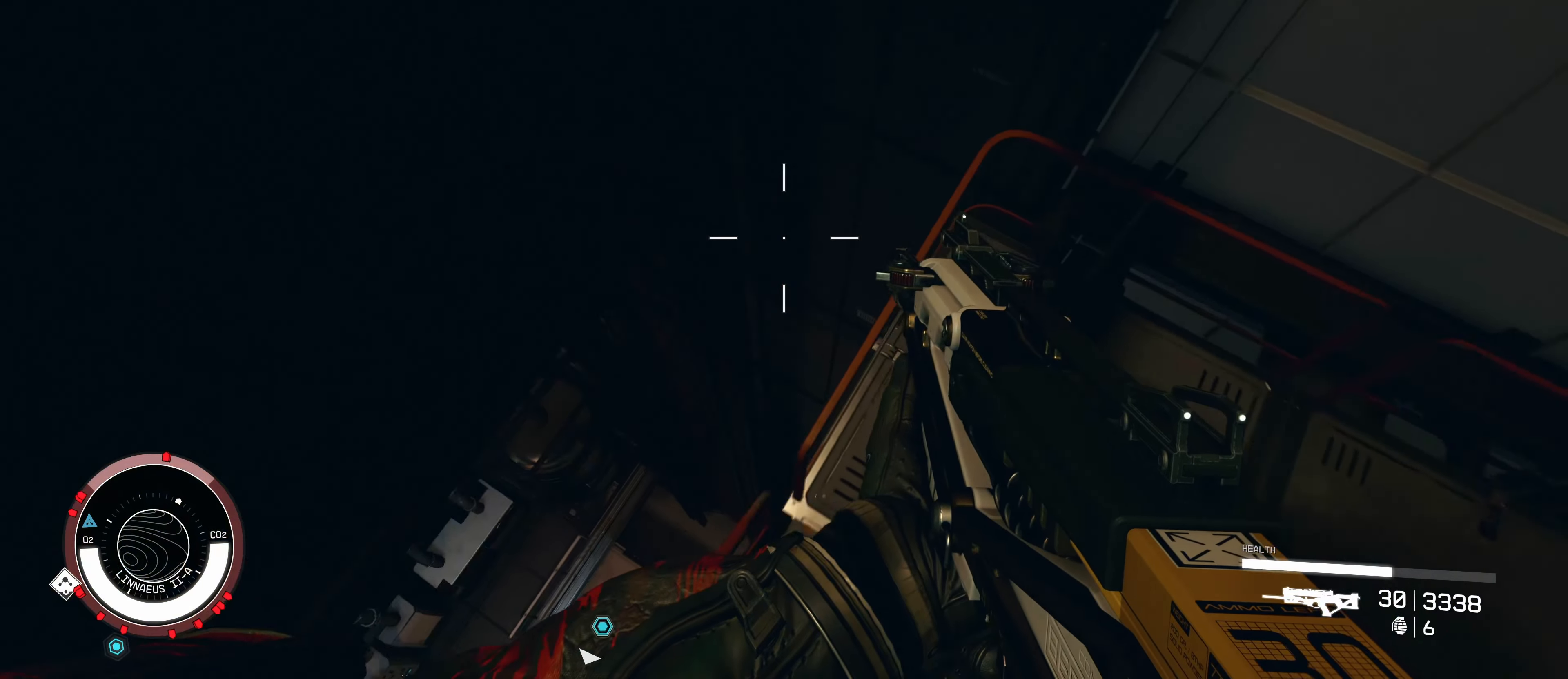
{"keys": ["w"], "mouse": [], "events": []}
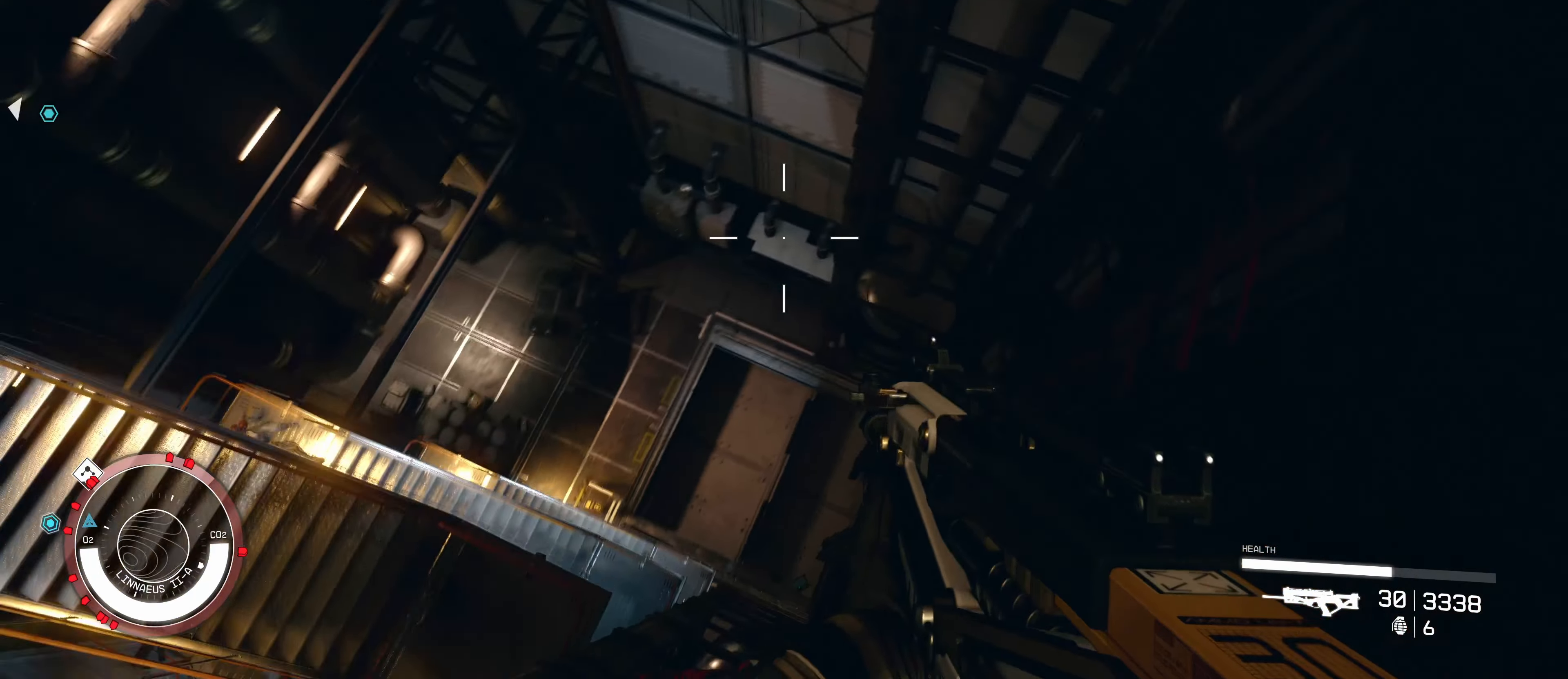
{"keys": ["w"], "mouse": [], "events": []}
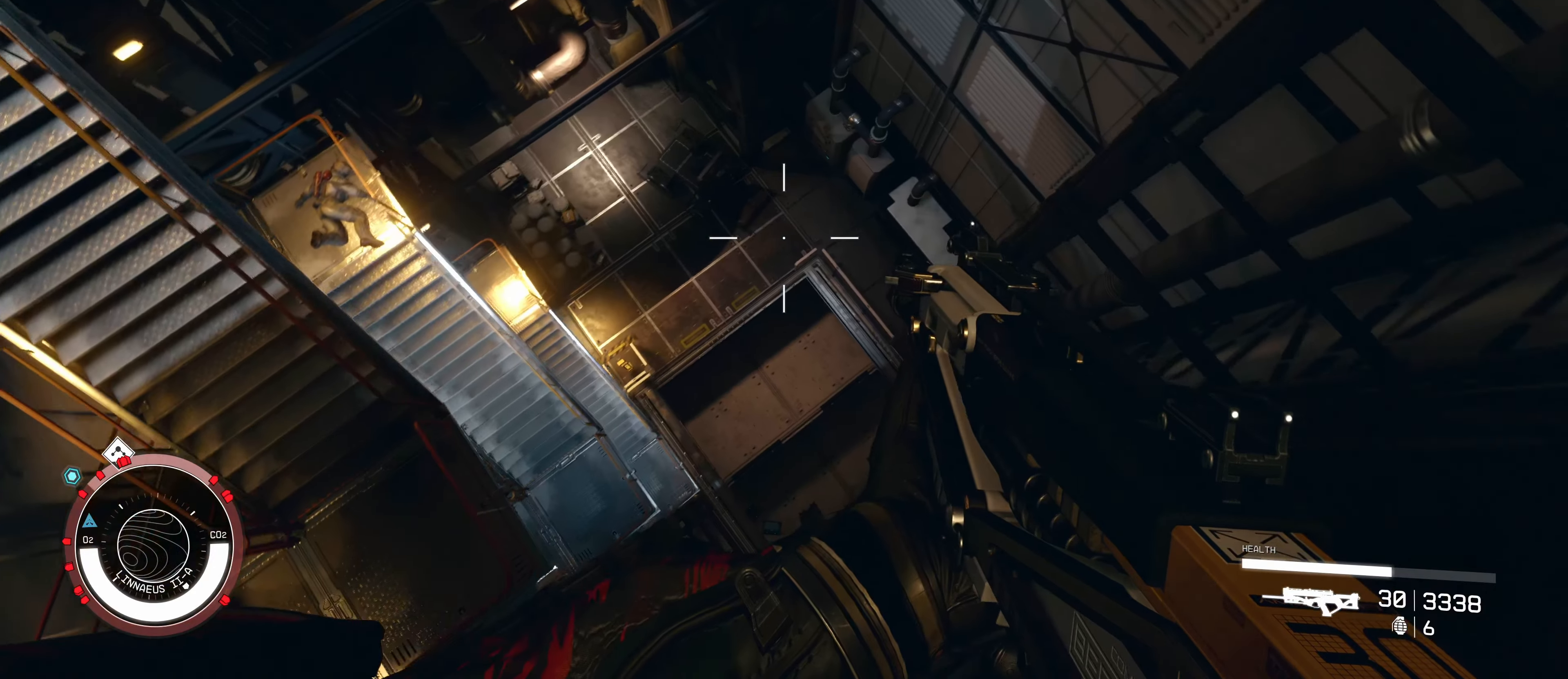
{"keys": [], "mouse": [], "events": [[316, "w", "up"]]}
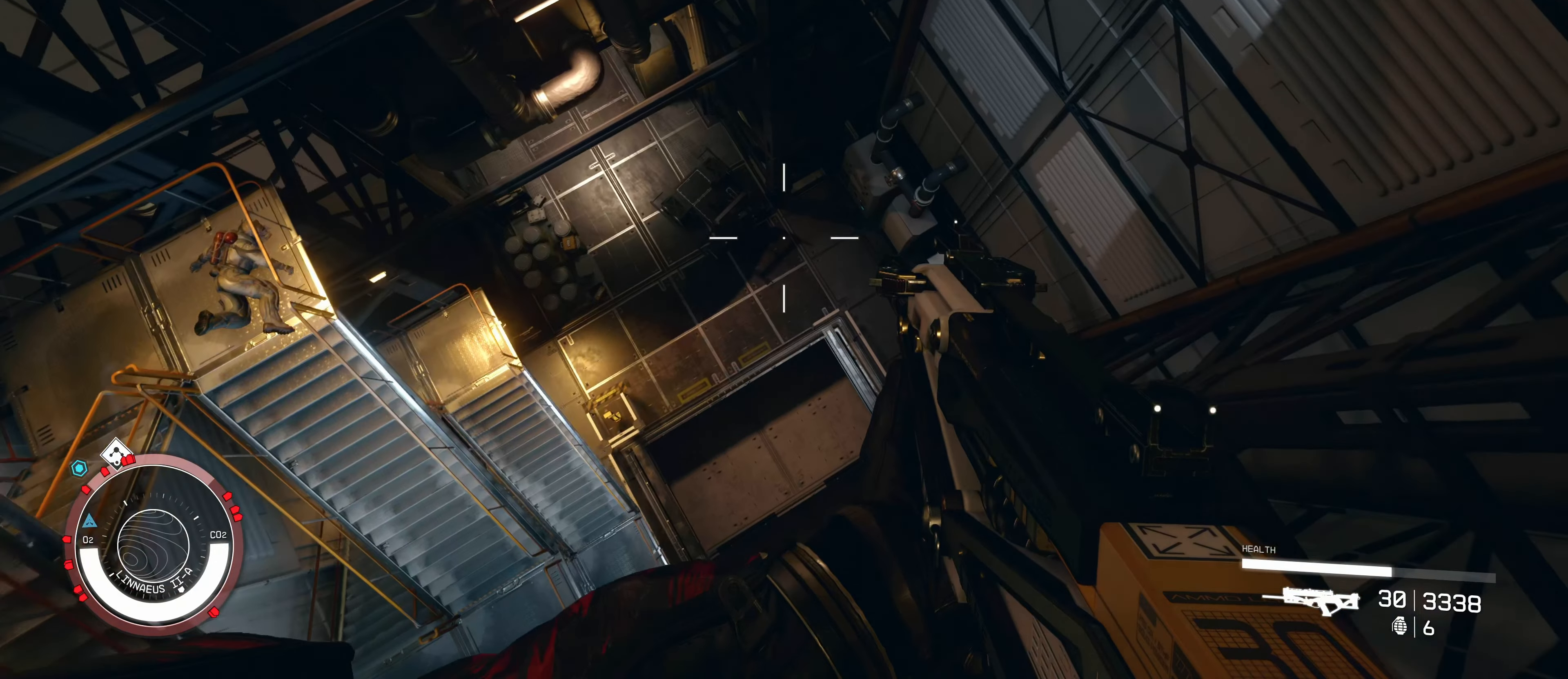
{"keys": [], "mouse": [], "events": []}
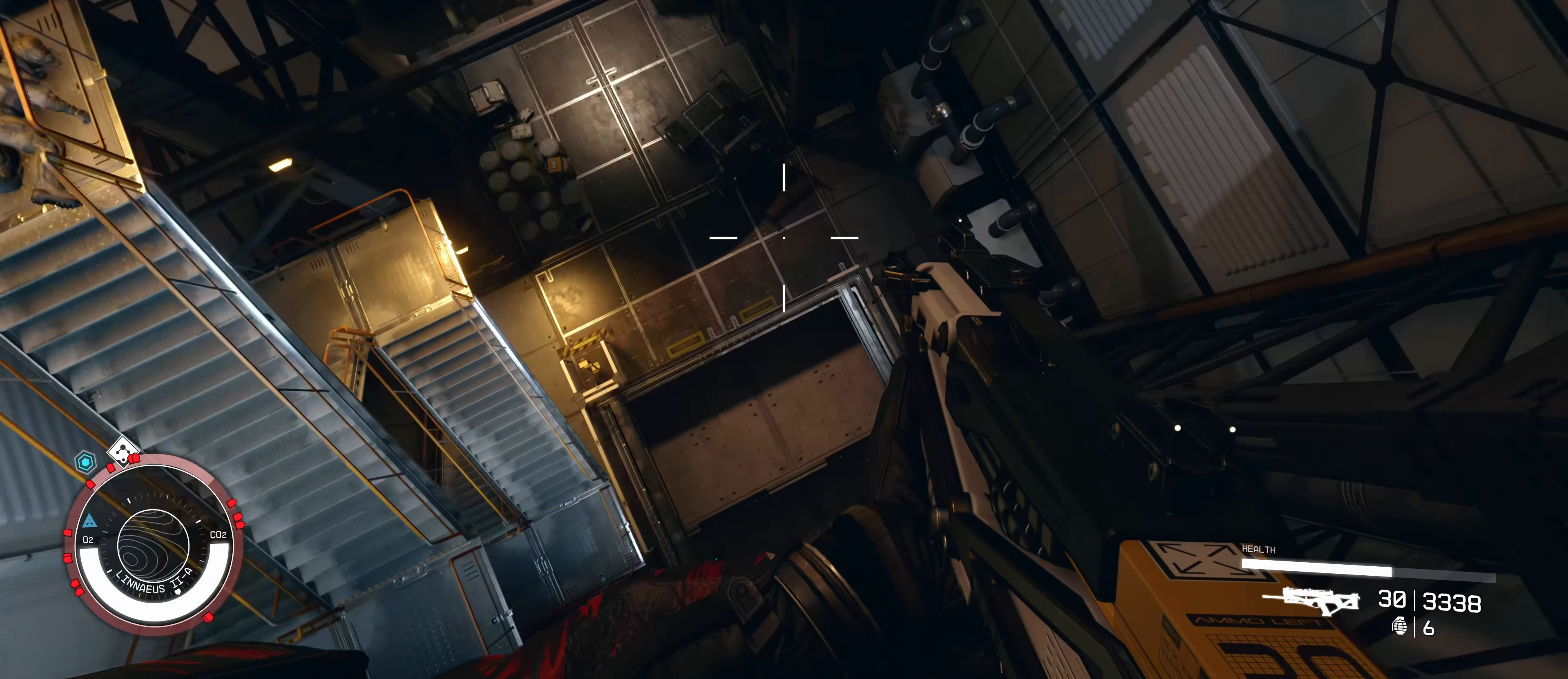
{"keys": ["w"], "mouse": [], "events": [[200, "w", "down"]]}
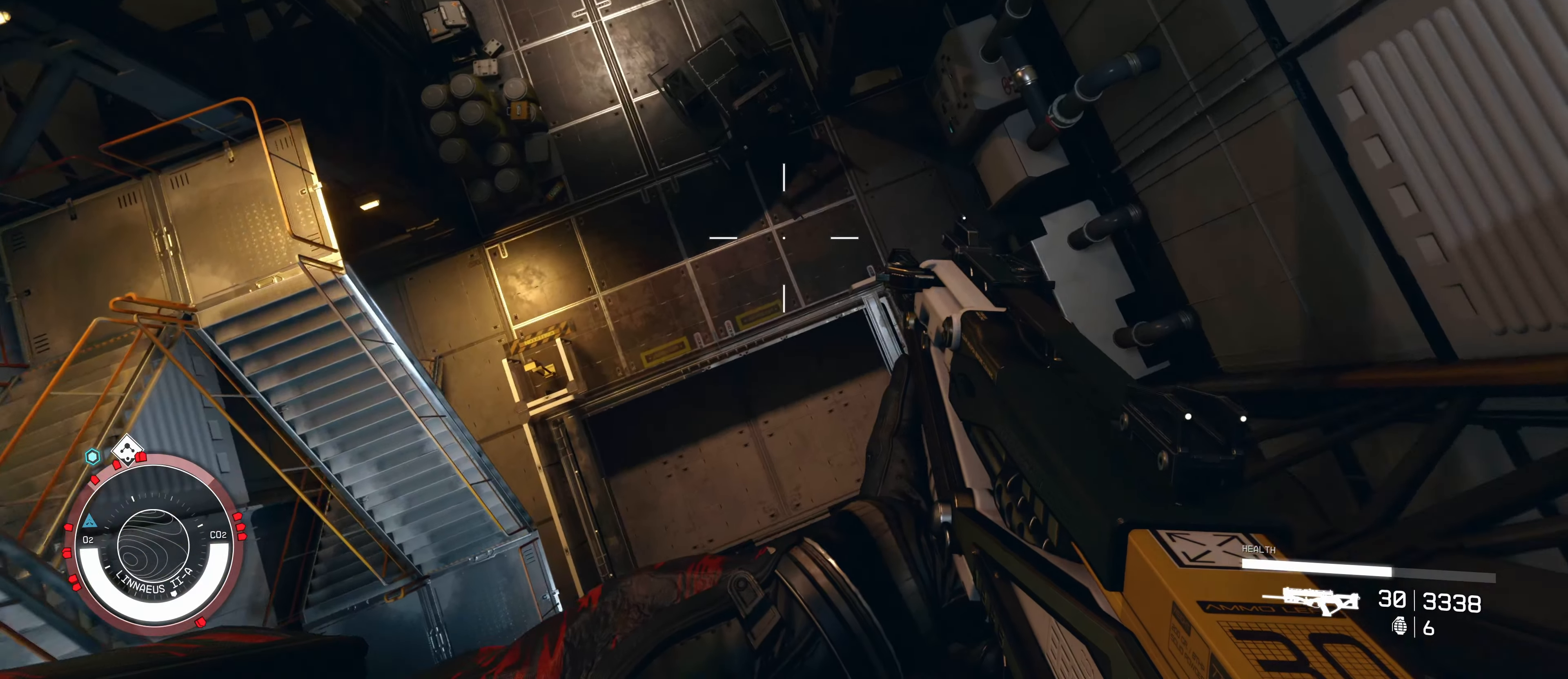
{"keys": ["w"], "mouse": [], "events": []}
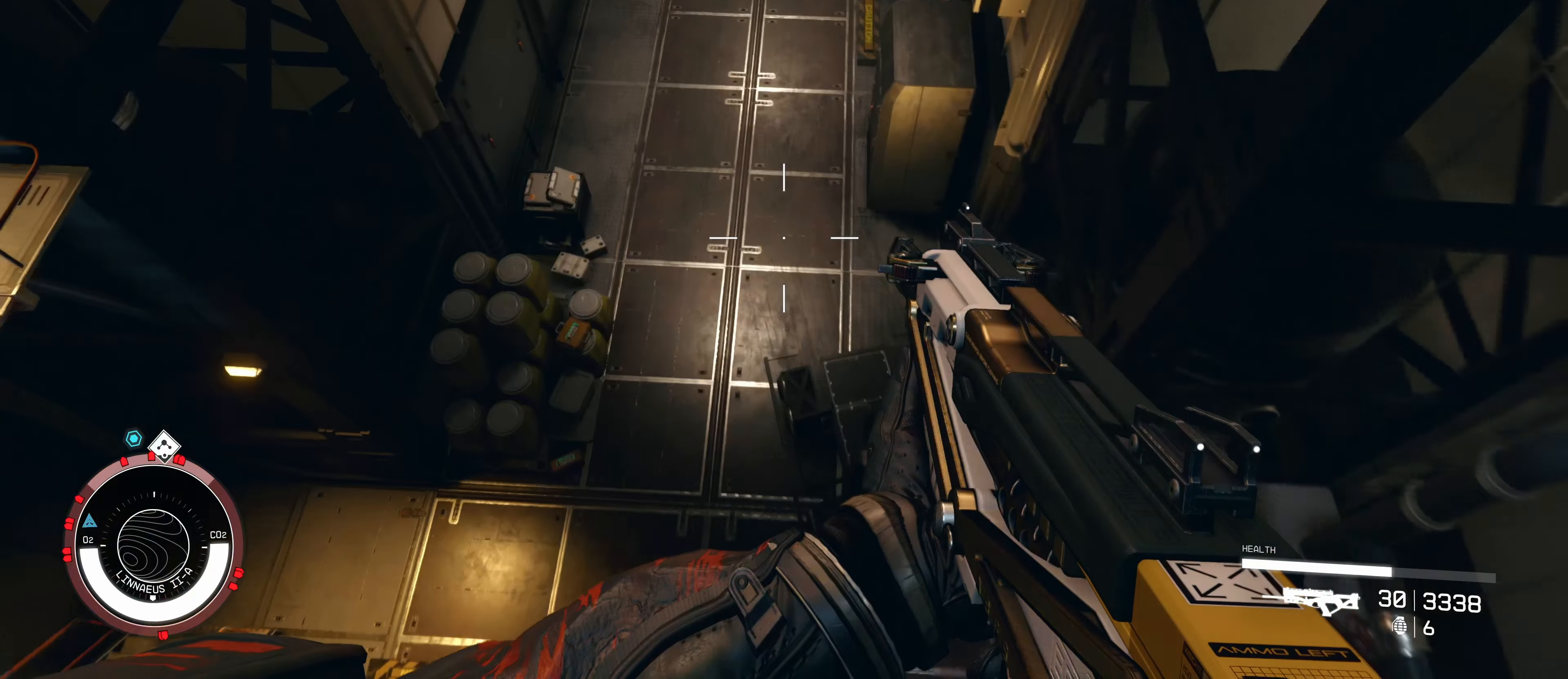
{"keys": ["w"], "mouse": [], "events": [[233, "space", "down"], [383, "space", "up"]]}
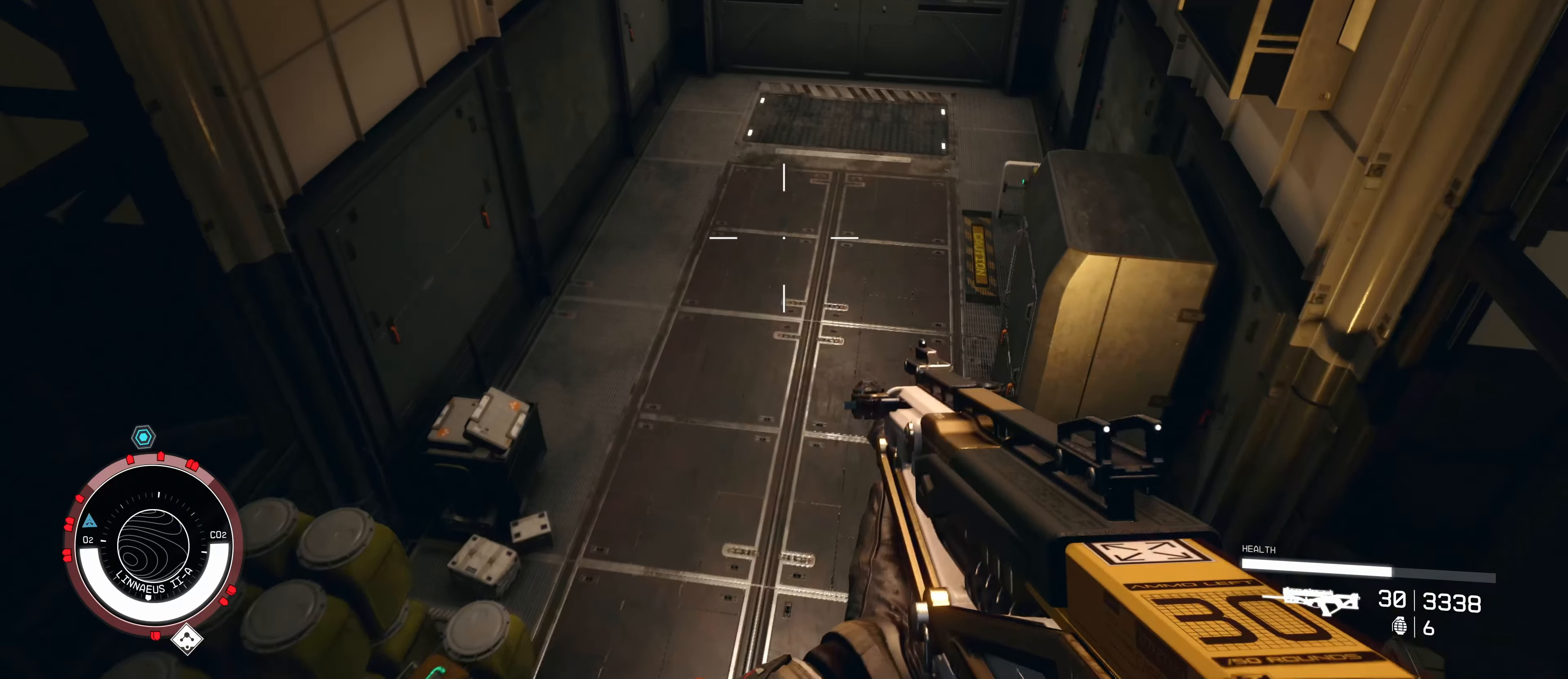
{"keys": ["w"], "mouse": [], "events": []}
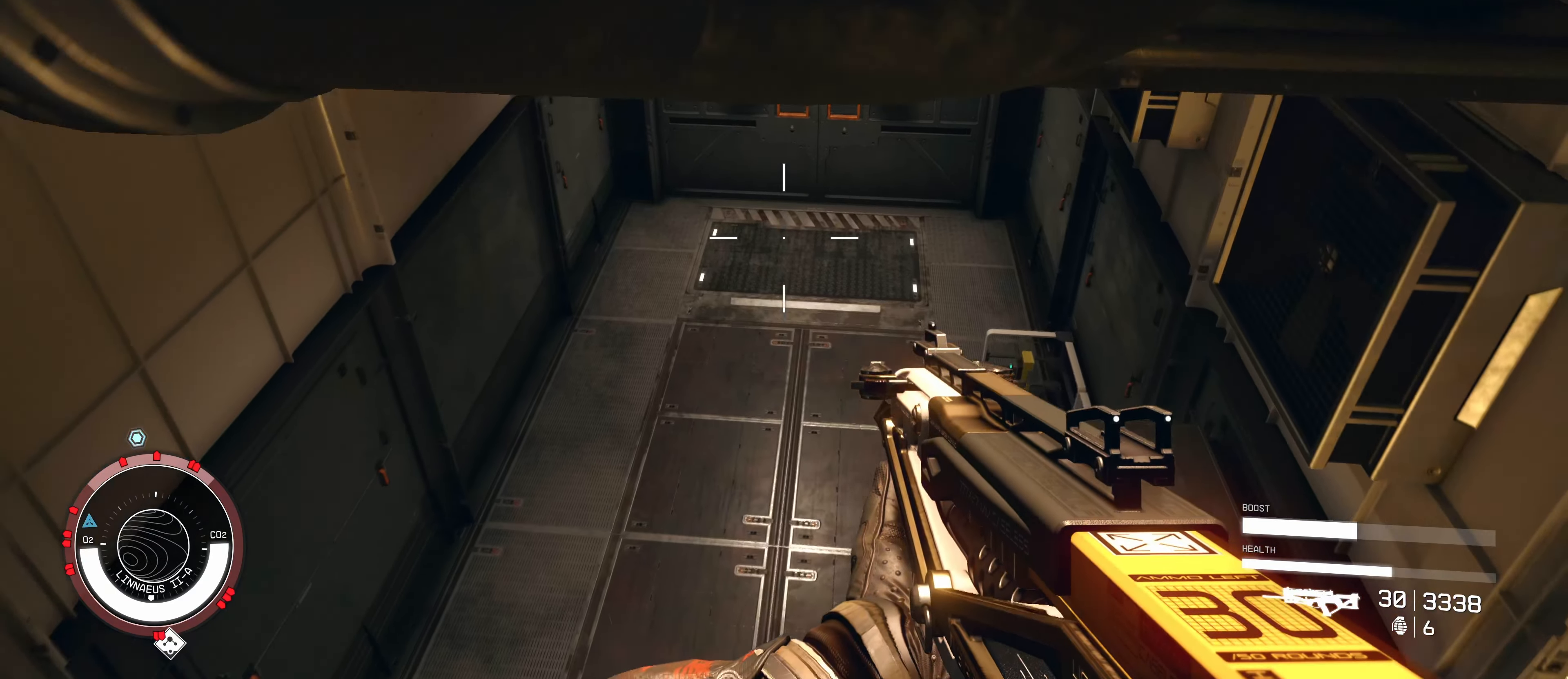
{"keys": [], "mouse": [], "events": [[450, "w", "up"]]}
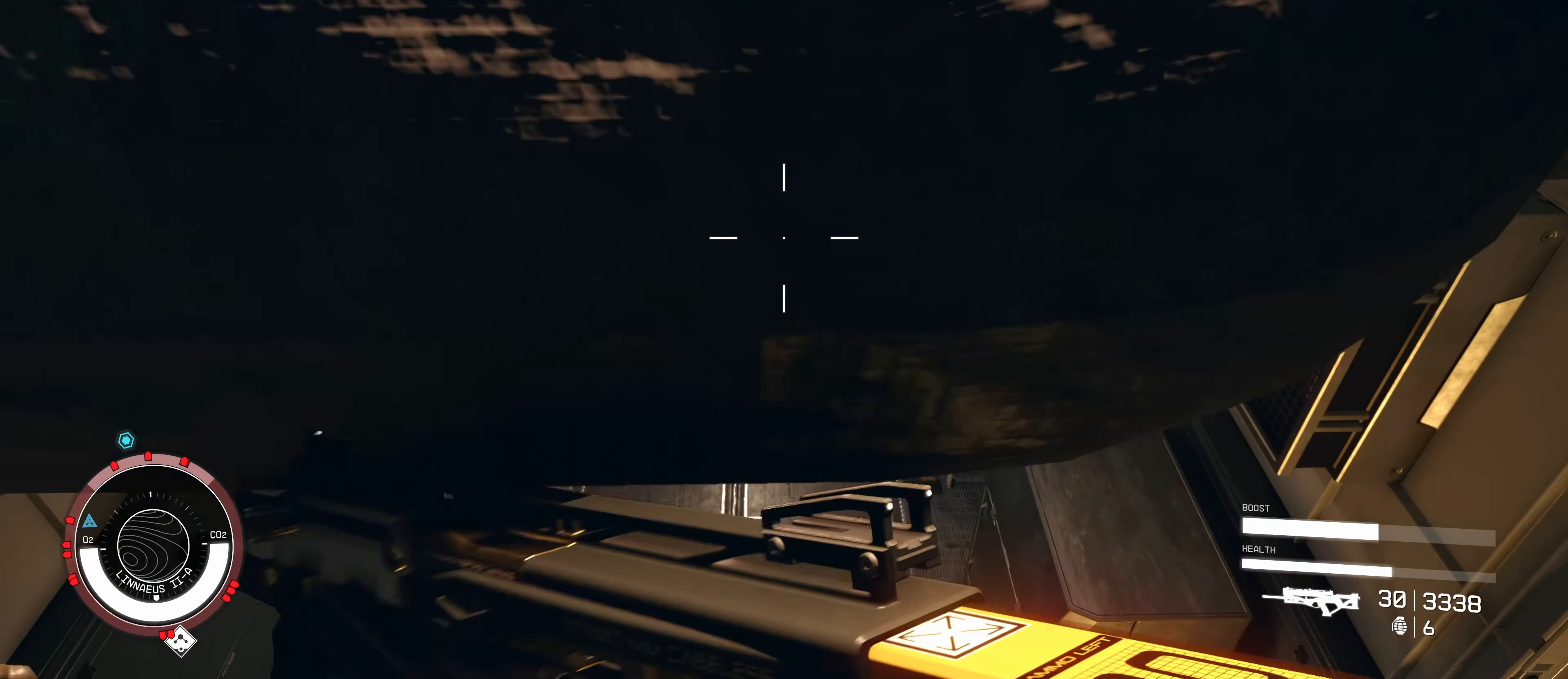
{"keys": ["w"], "mouse": [], "events": [[283, "w", "down"]]}